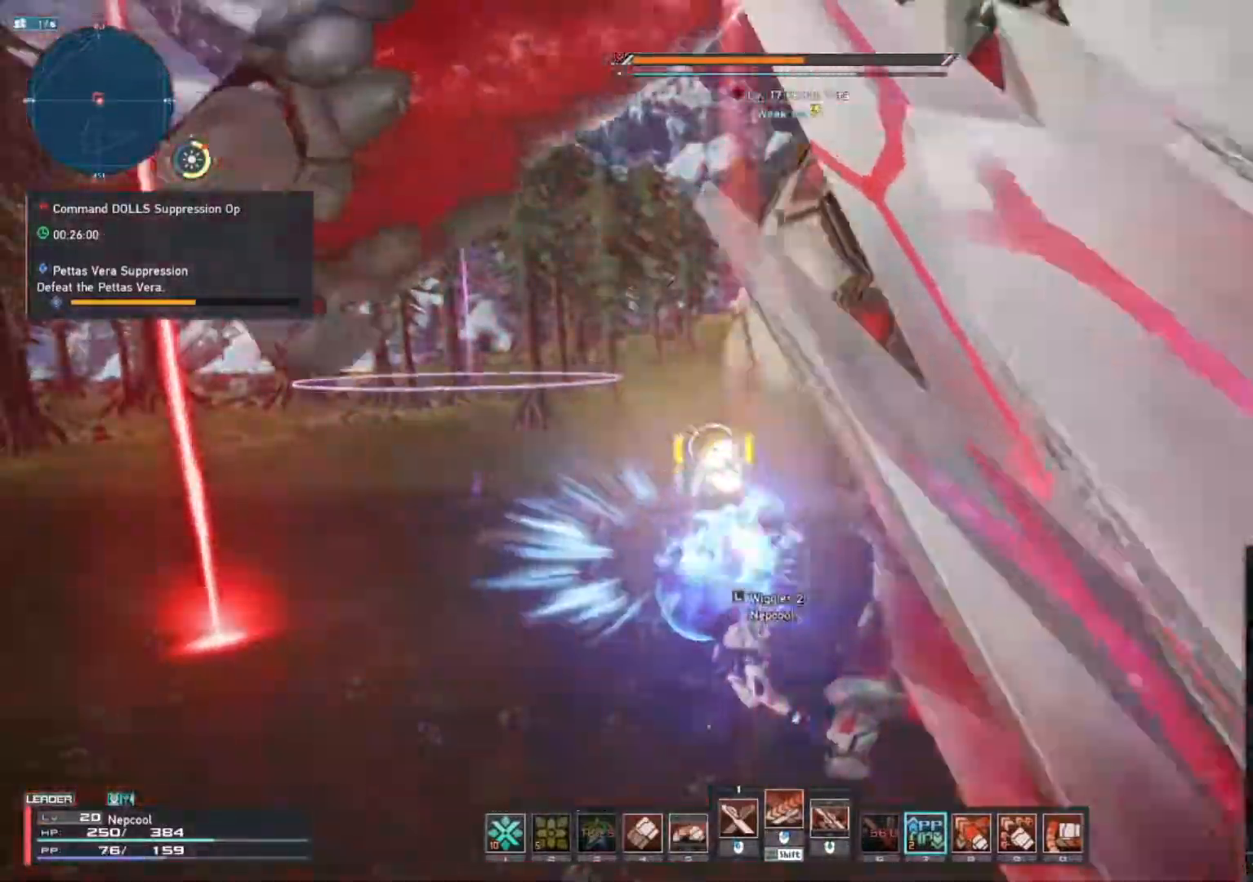
Gameplay with keyboard and mouse; each line is a JSON object with the keys and mouse buttons held at the frame after it. "events" lists presses ("down") and releases ("up") of ".", "/", "0", "1", "2", "3", "4", "5", "6", "7", "8", "9", "a", "alt_l", "alt_r", "b", "backslash", "backspace", "c", "caps_lock", "comma", "ctrl_l", "ctrl_r", "d", "e", "equals", "escape", "f", "f1", "f10", "f11", "f12", "f2", "f3", "f4", "f5", "f6", "f7", "f8", "f9", "g", "h", "i", "j", "k", "l", "lbracket", "m", "minus", "n", "o", "p", "q", "quote", "r", "rbracket", "return", "s", "semicolon", "shift_l", "shift_r", "space", "super", "t", "tab", "tilde", "u", "v", "w", "x", "y", "z", "mouse_left", "mouse_wheel", "mouse_right", "mouse_mb4" and "mouse_mb5" between this image and that frame as [ms after this image, input, new state], when the widget could be followed in between. "mouse_left", "mouse_wheel", "mouse_right", "mouse_mb4", "mouse_mb5" = the "left", "wheel", "right", "mb4", "mb5" buttons of the "mouse" list. No other keys are recorded. "wheel" means that the mouse wheel is clicked or scrolled. Not read: mouse_move.
{"keys": [], "mouse": [], "events": [[117, "5", "up"]]}
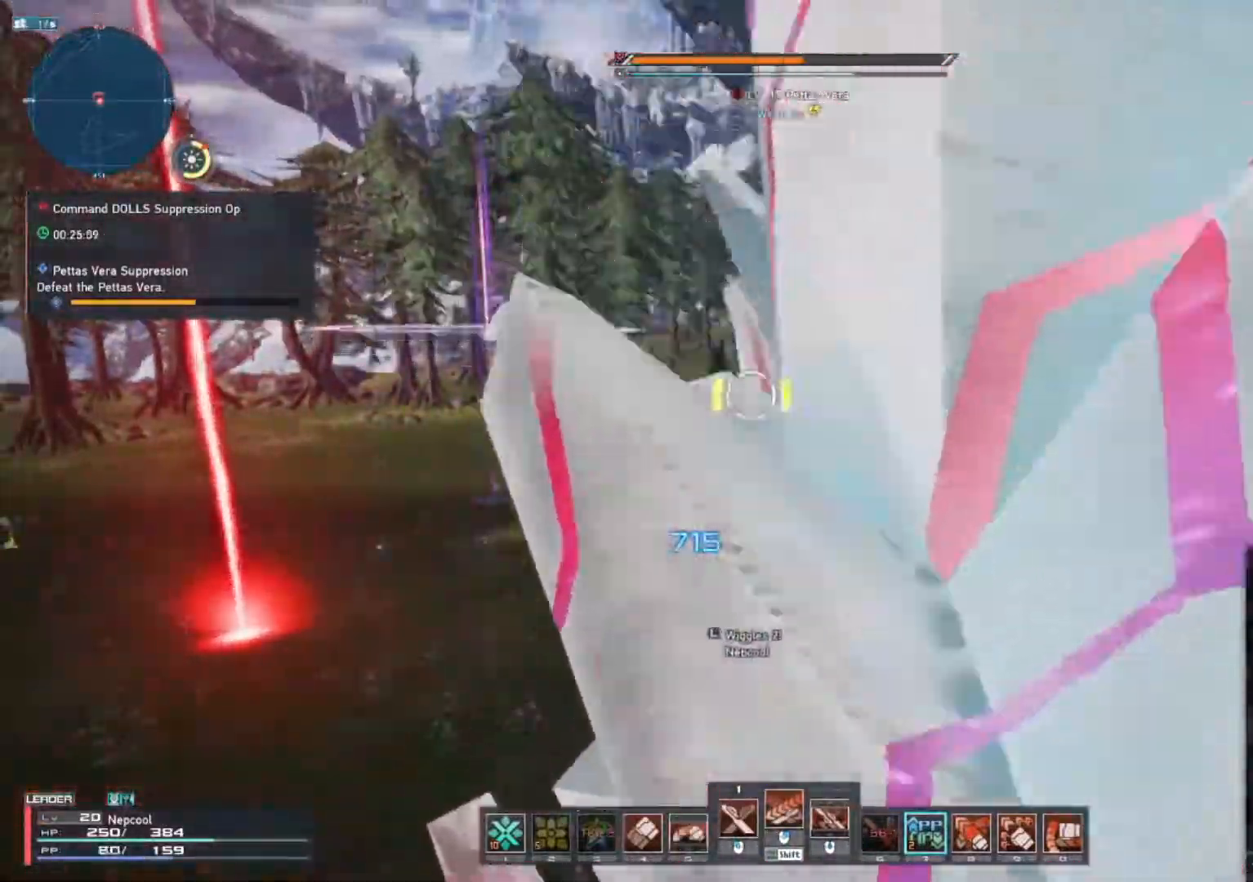
{"keys": ["shift_l"], "mouse": ["right"], "events": [[250, "shift_l", "down"], [450, "mouse_right", "down"]]}
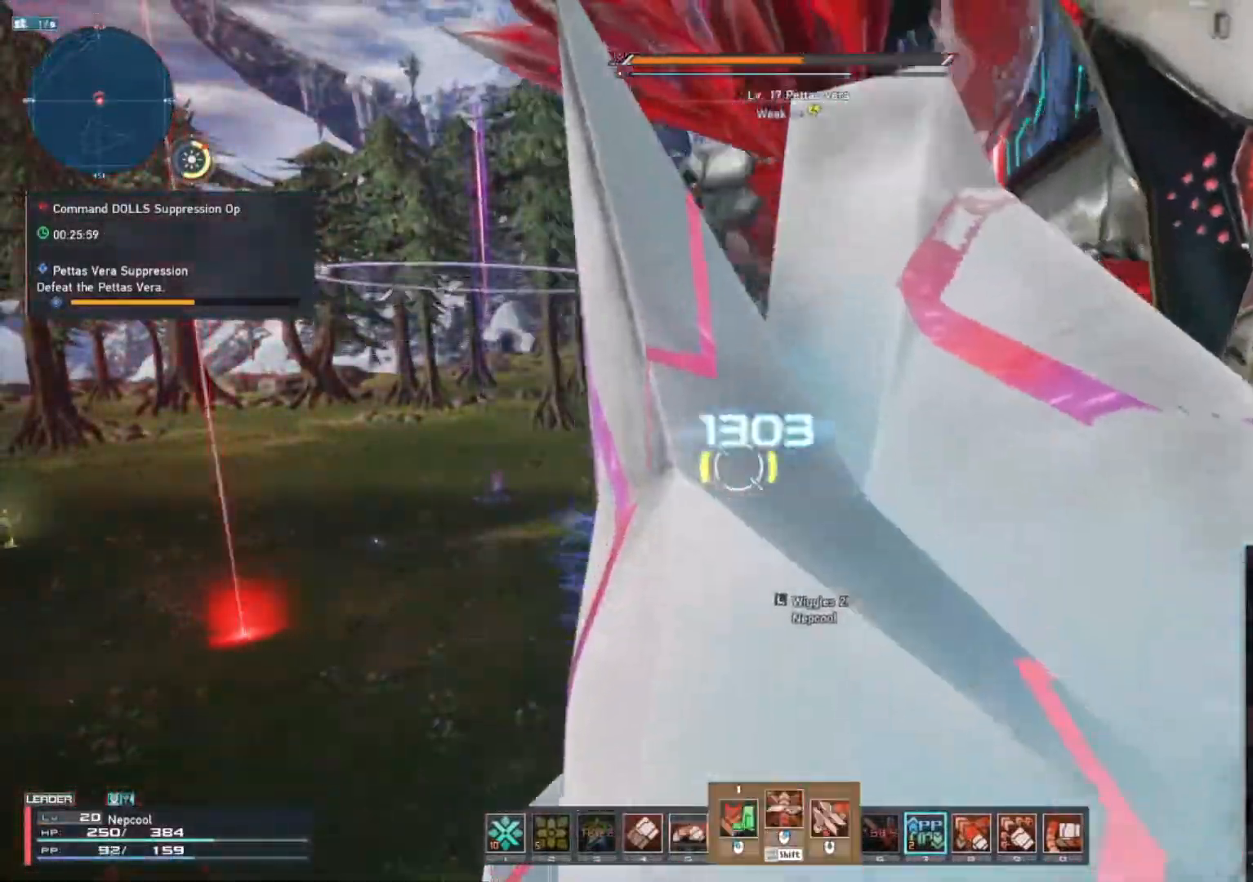
{"keys": ["a", "shift_l"], "mouse": ["wheel"], "events": [[50, "mouse_right", "up"], [100, "shift_l", "up"], [317, "a", "down"], [317, "shift_l", "down"], [500, "mouse_wheel", "down"]]}
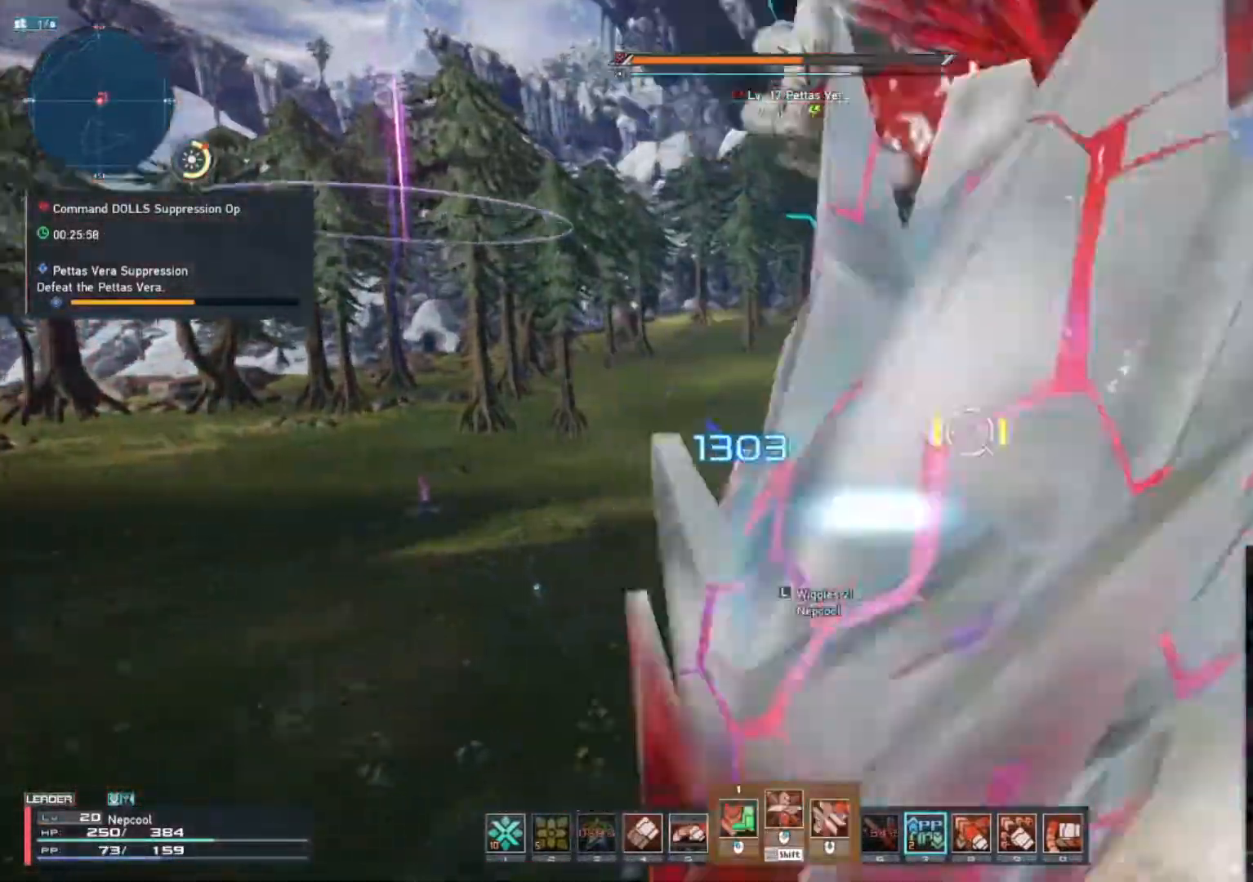
{"keys": ["a", "w"], "mouse": ["wheel"], "events": [[267, "shift_l", "up"], [300, "w", "down"], [333, "mouse_wheel", "up"], [350, "mouse_wheel", "down"]]}
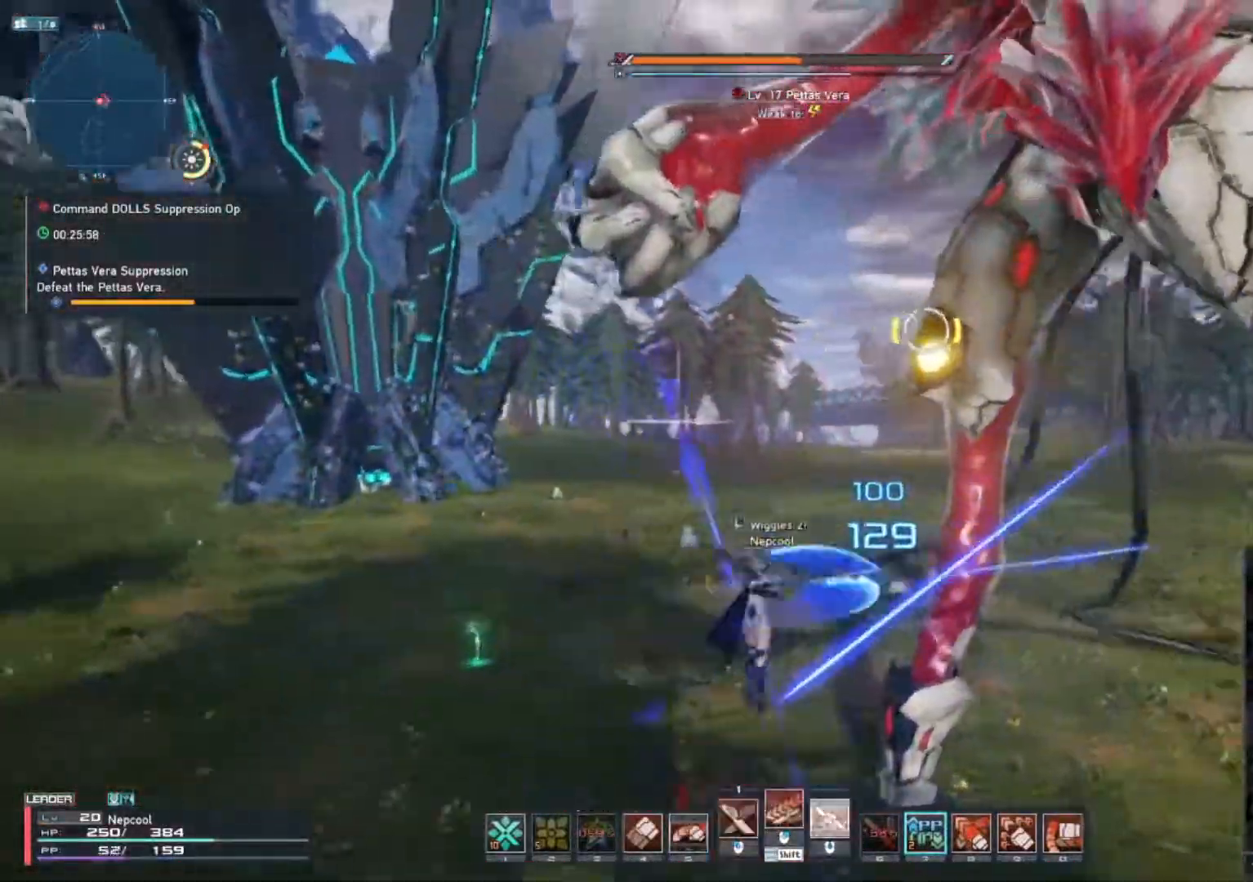
{"keys": ["w"], "mouse": [], "events": [[17, "mouse_left", "down"], [17, "mouse_wheel", "up"], [33, "a", "up"], [433, "mouse_left", "up"]]}
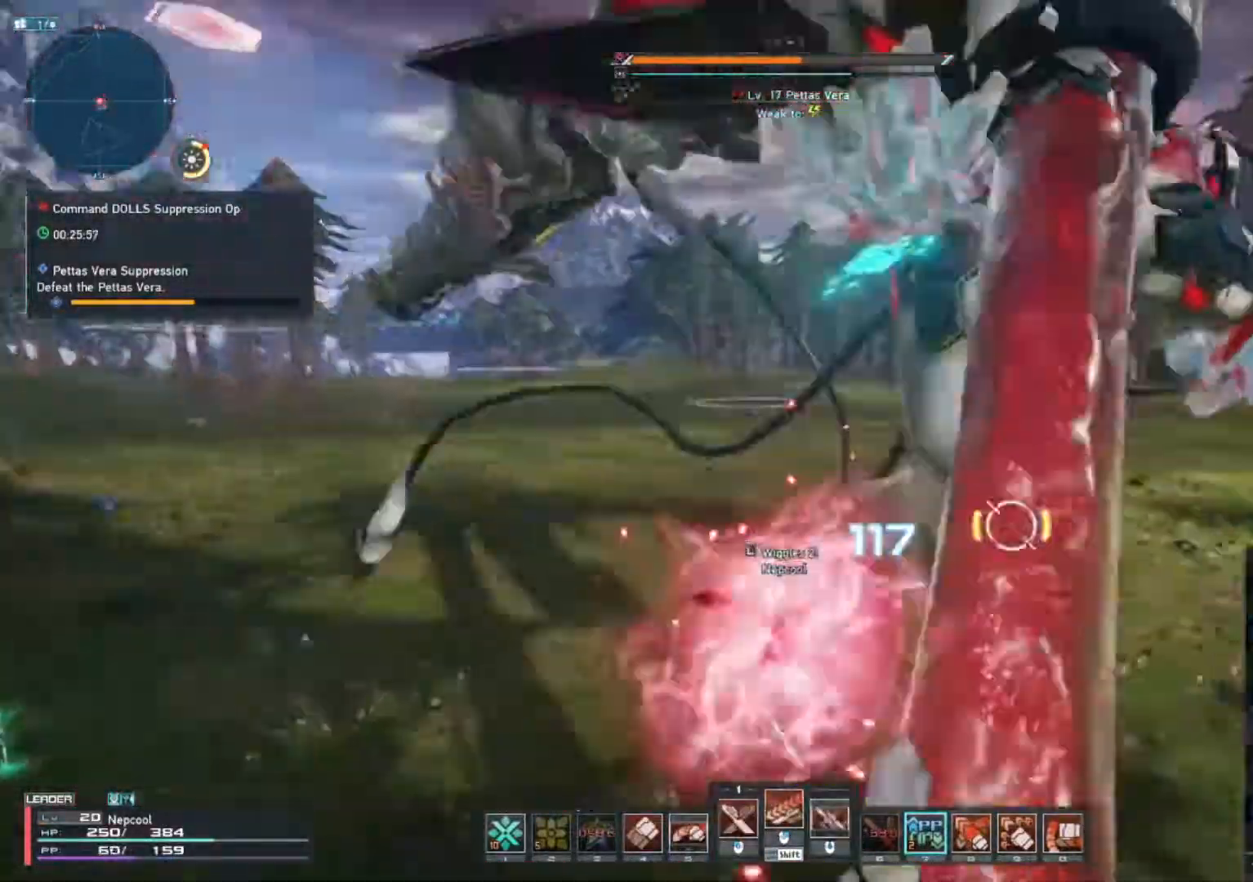
{"keys": ["w"], "mouse": ["mb4"], "events": [[483, "mouse_mb4", "down"]]}
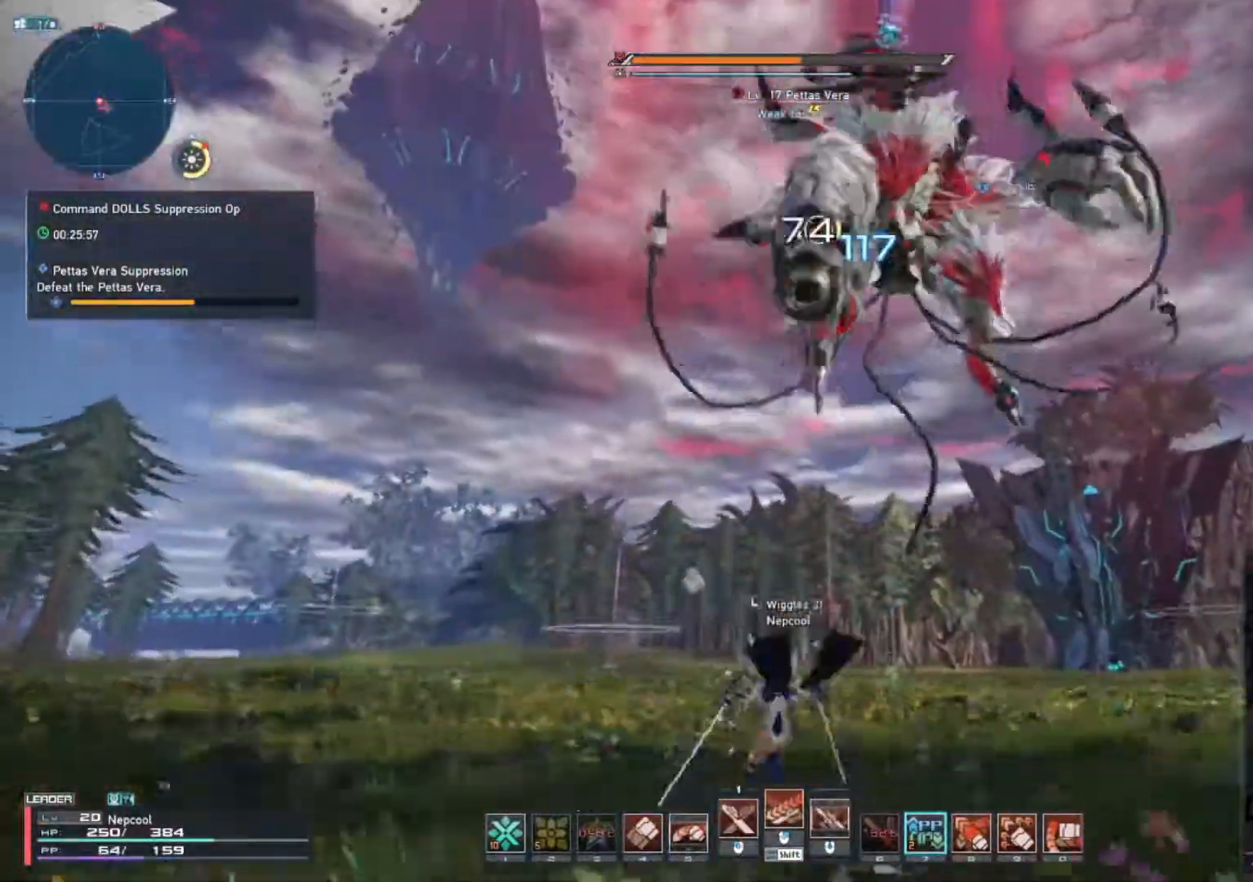
{"keys": ["space", "w"], "mouse": [], "events": [[400, "space", "down"], [450, "mouse_mb4", "up"]]}
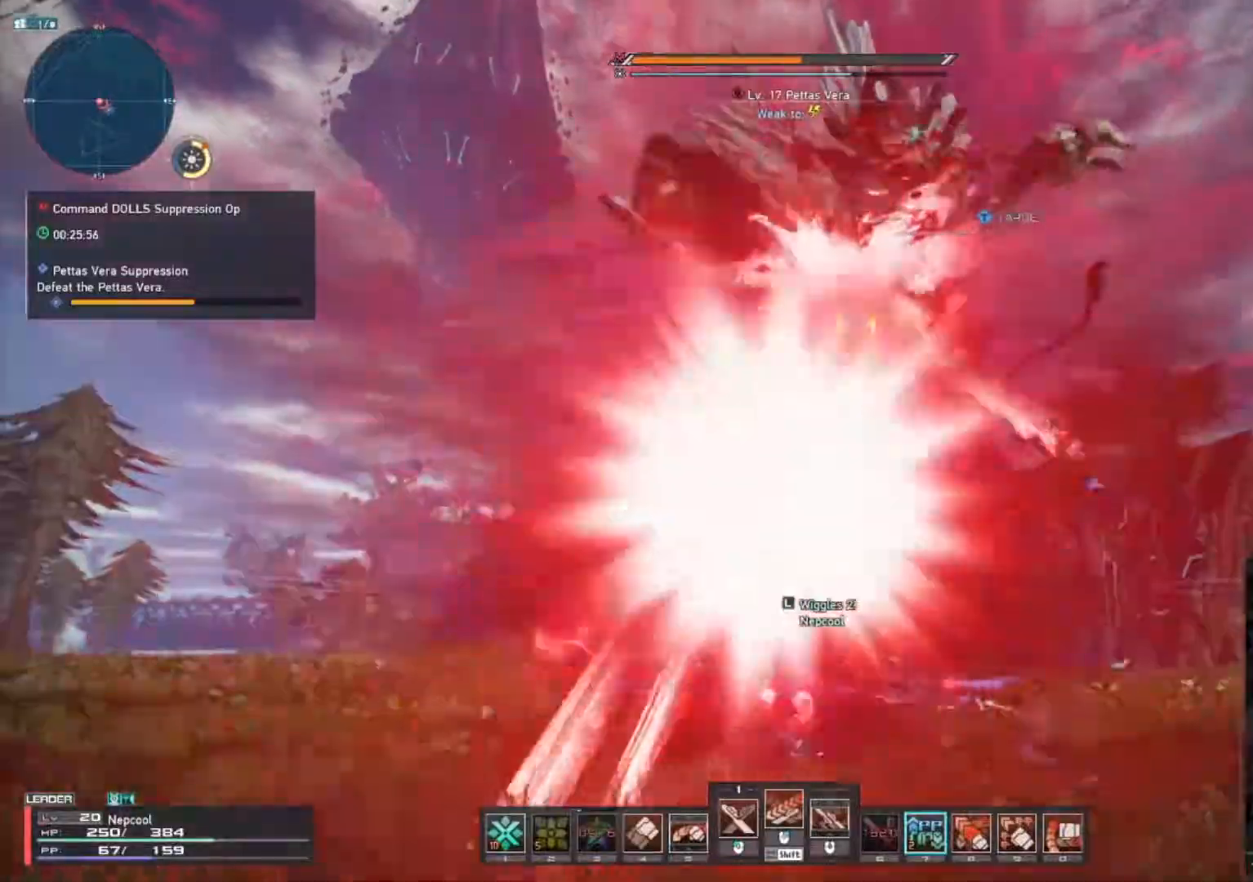
{"keys": ["w"], "mouse": ["left"], "events": [[17, "mouse_mb4", "down"], [217, "space", "up"], [350, "mouse_left", "down"], [367, "mouse_mb4", "up"]]}
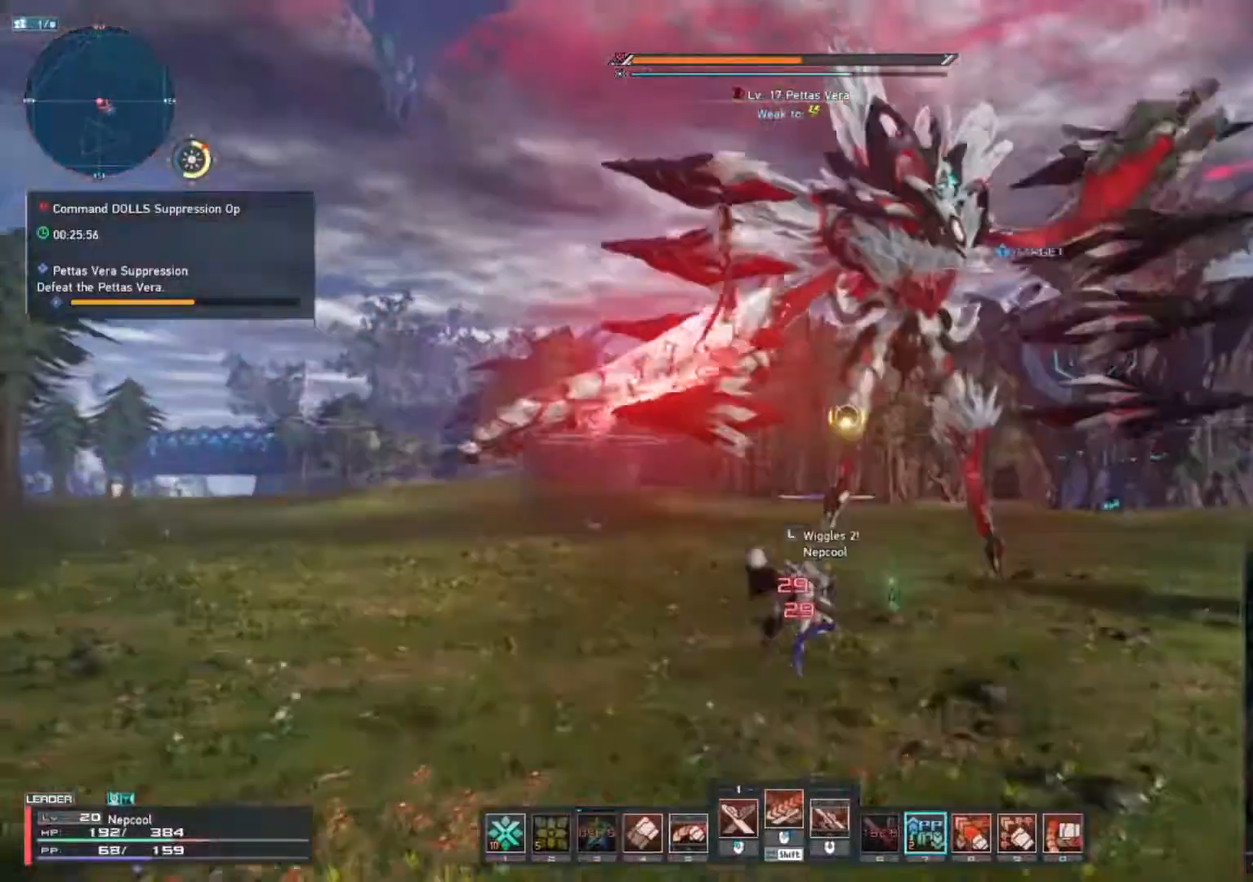
{"keys": ["w"], "mouse": ["mb4"], "events": [[67, "mouse_left", "up"], [200, "mouse_mb4", "down"]]}
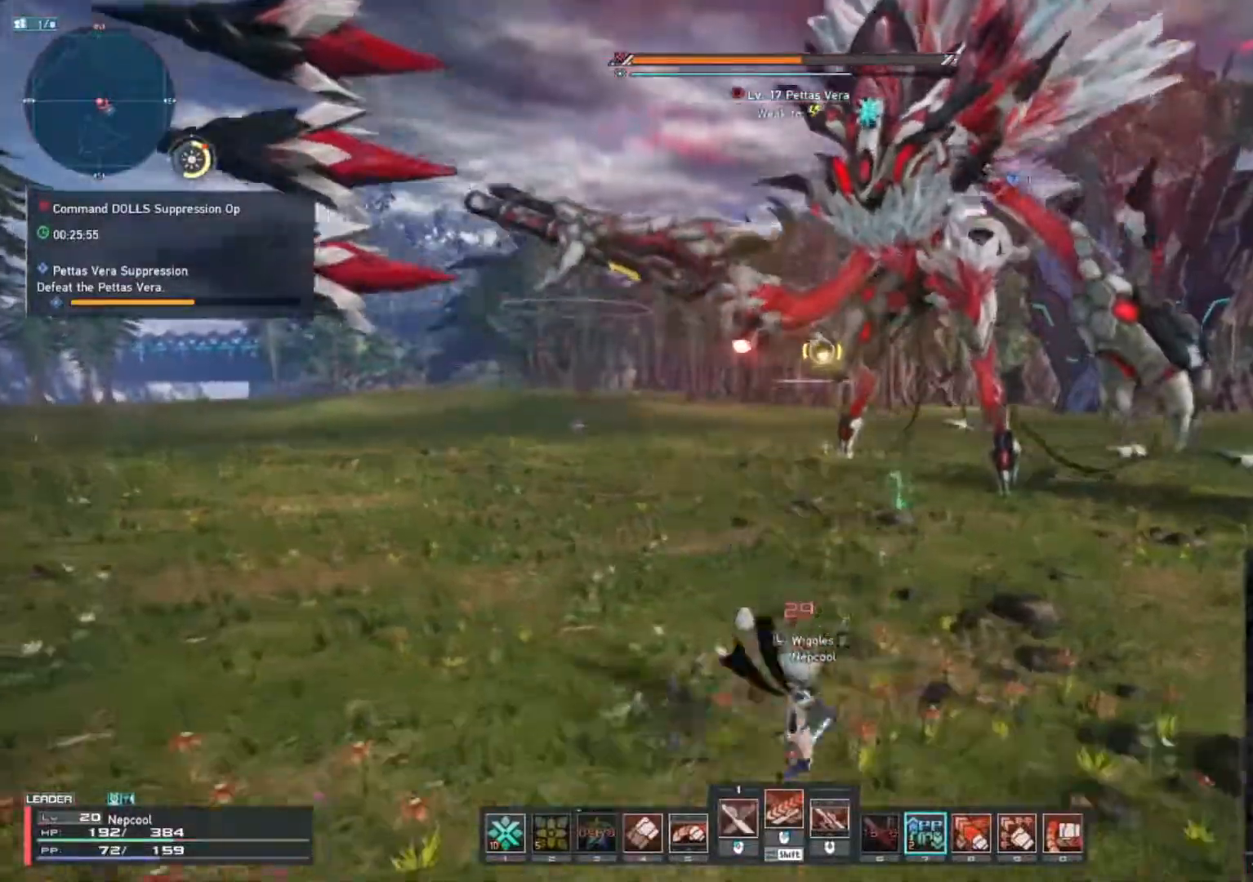
{"keys": ["space", "w"], "mouse": ["mb4"], "events": [[217, "space", "down"]]}
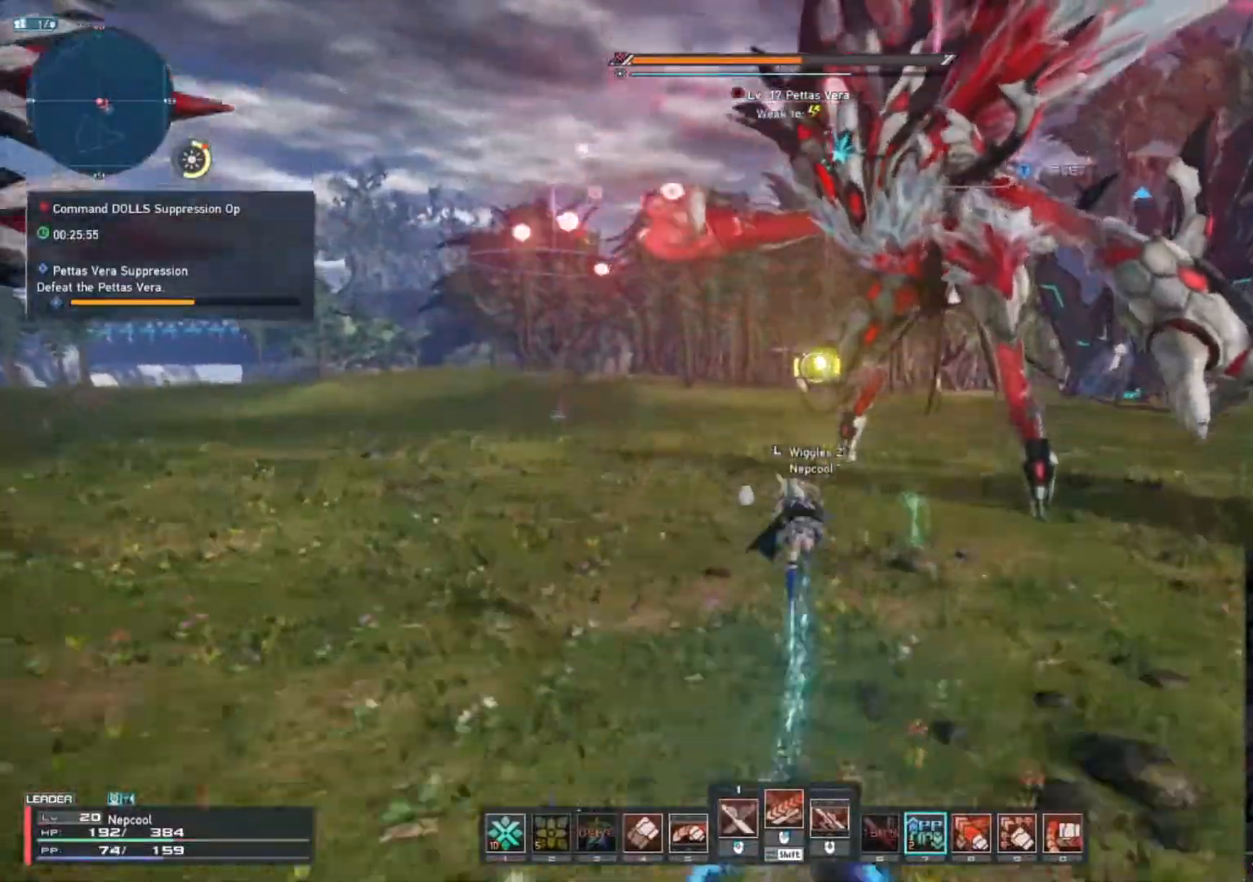
{"keys": ["d", "w"], "mouse": [], "events": [[50, "space", "up"], [117, "mouse_mb4", "up"], [350, "space", "down"], [433, "d", "down"], [450, "space", "up"]]}
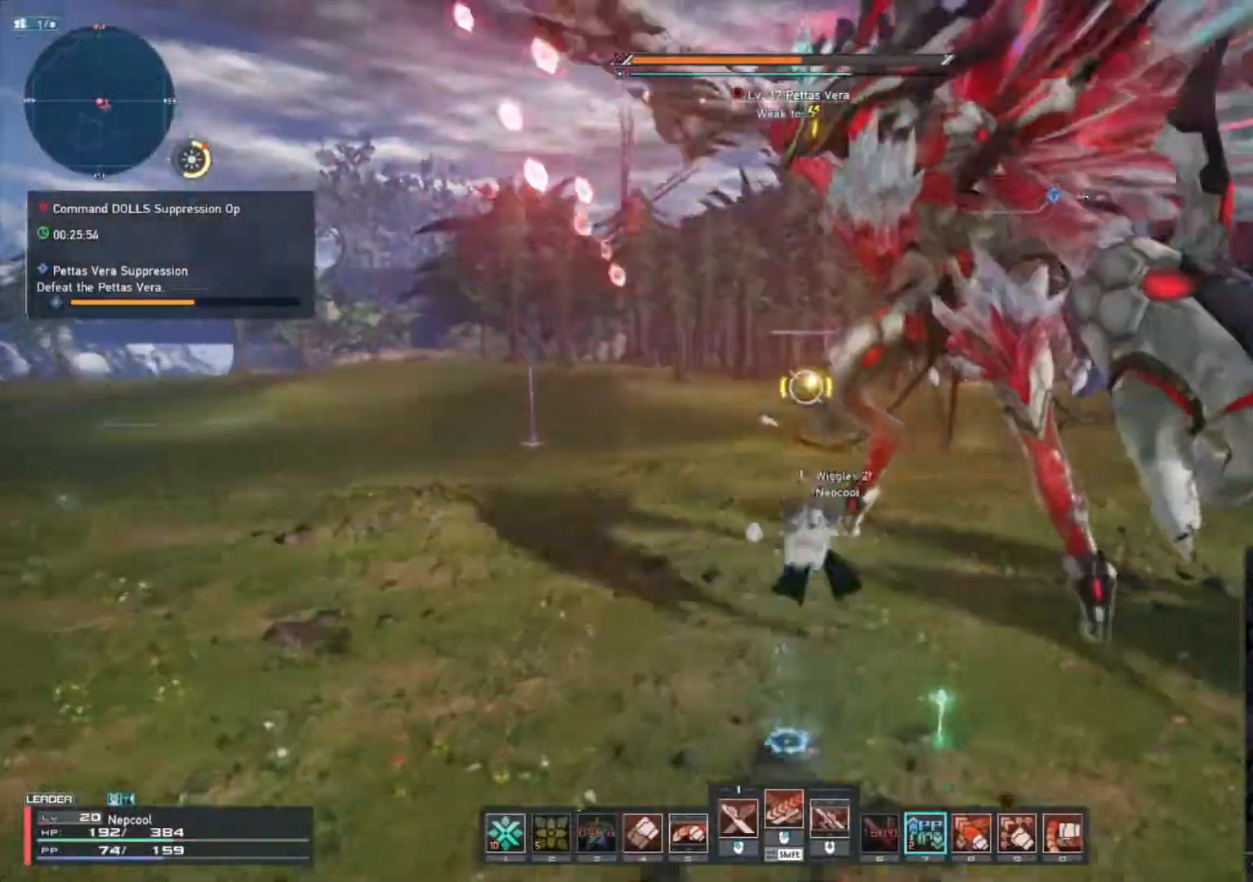
{"keys": ["w"], "mouse": [], "events": [[350, "d", "up"]]}
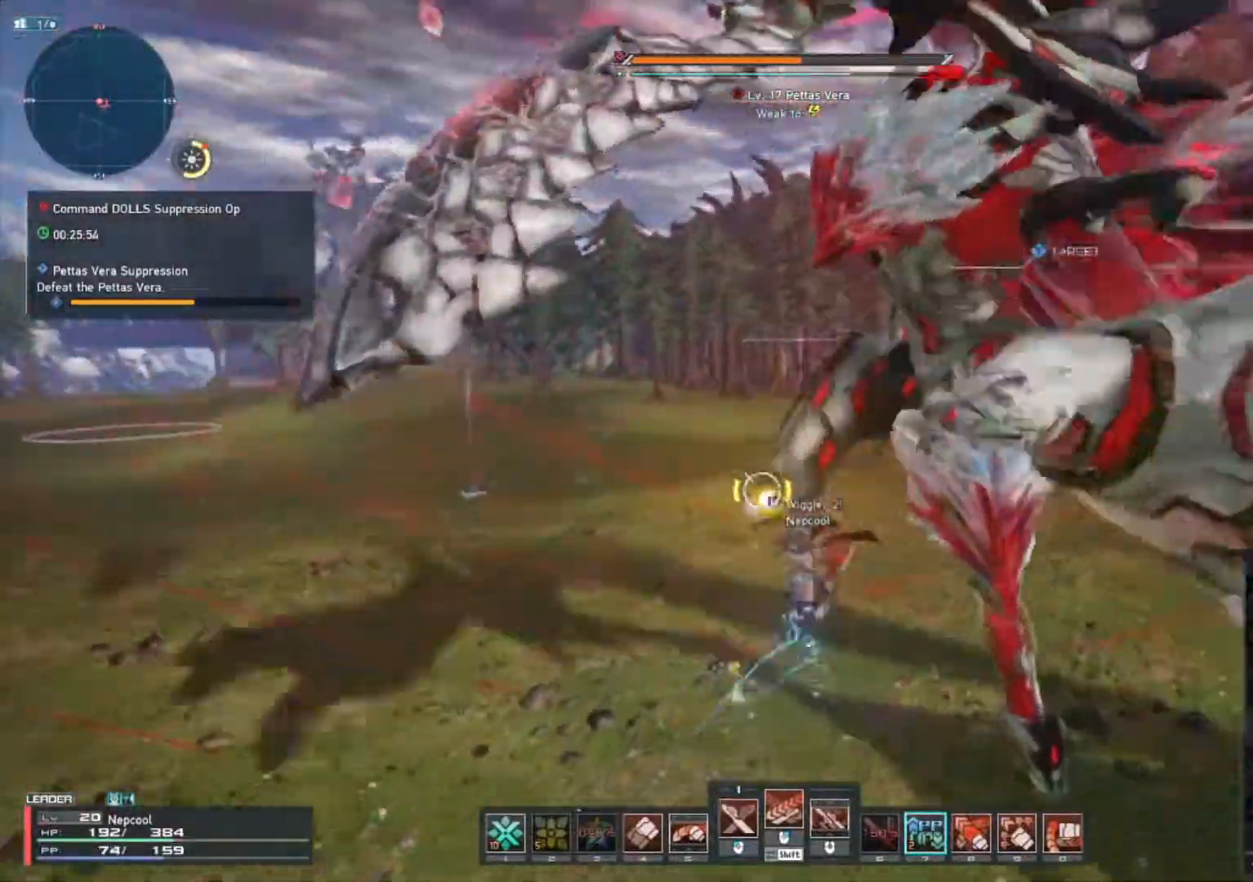
{"keys": [], "mouse": [], "events": [[33, "shift_l", "down"], [200, "mouse_right", "down"], [300, "mouse_right", "up"], [367, "shift_l", "up"], [500, "w", "up"]]}
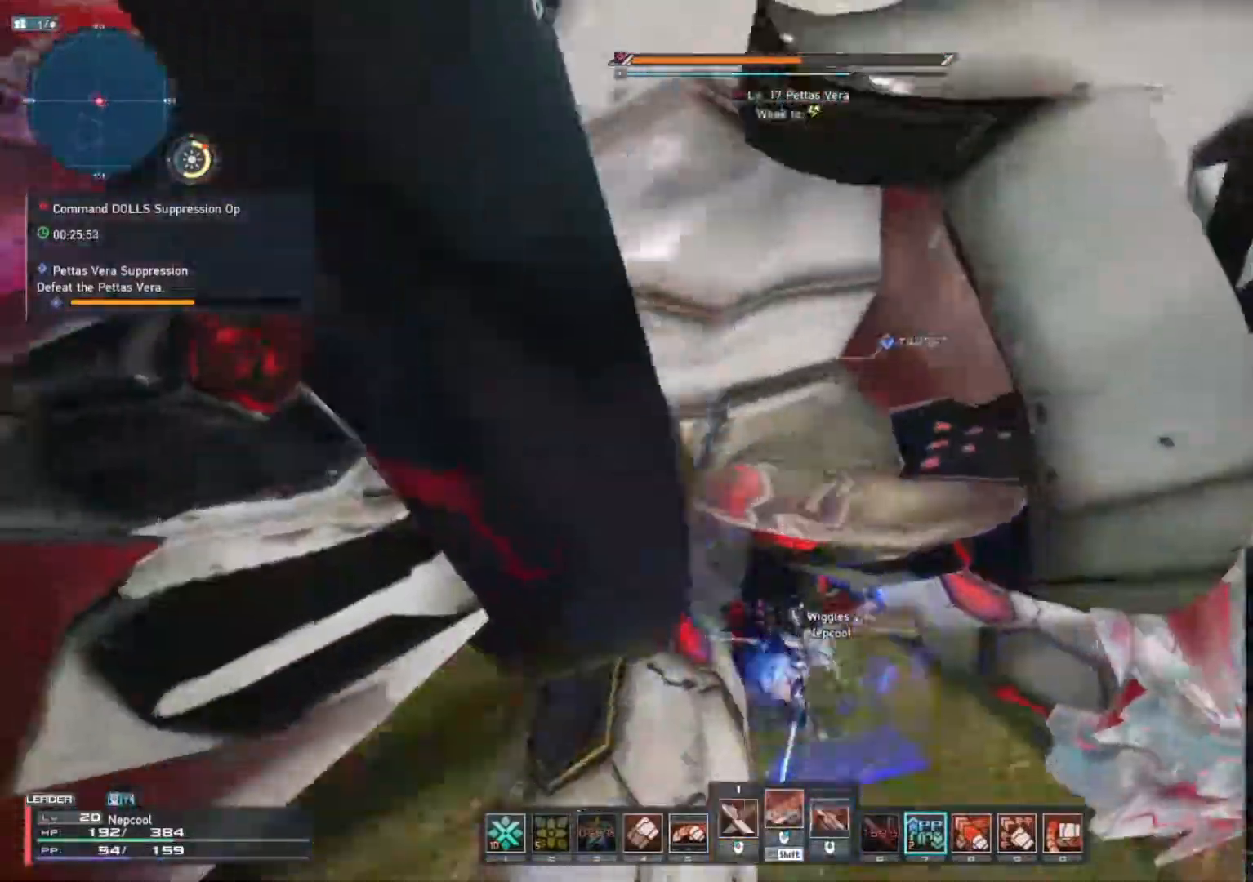
{"keys": [], "mouse": [], "events": []}
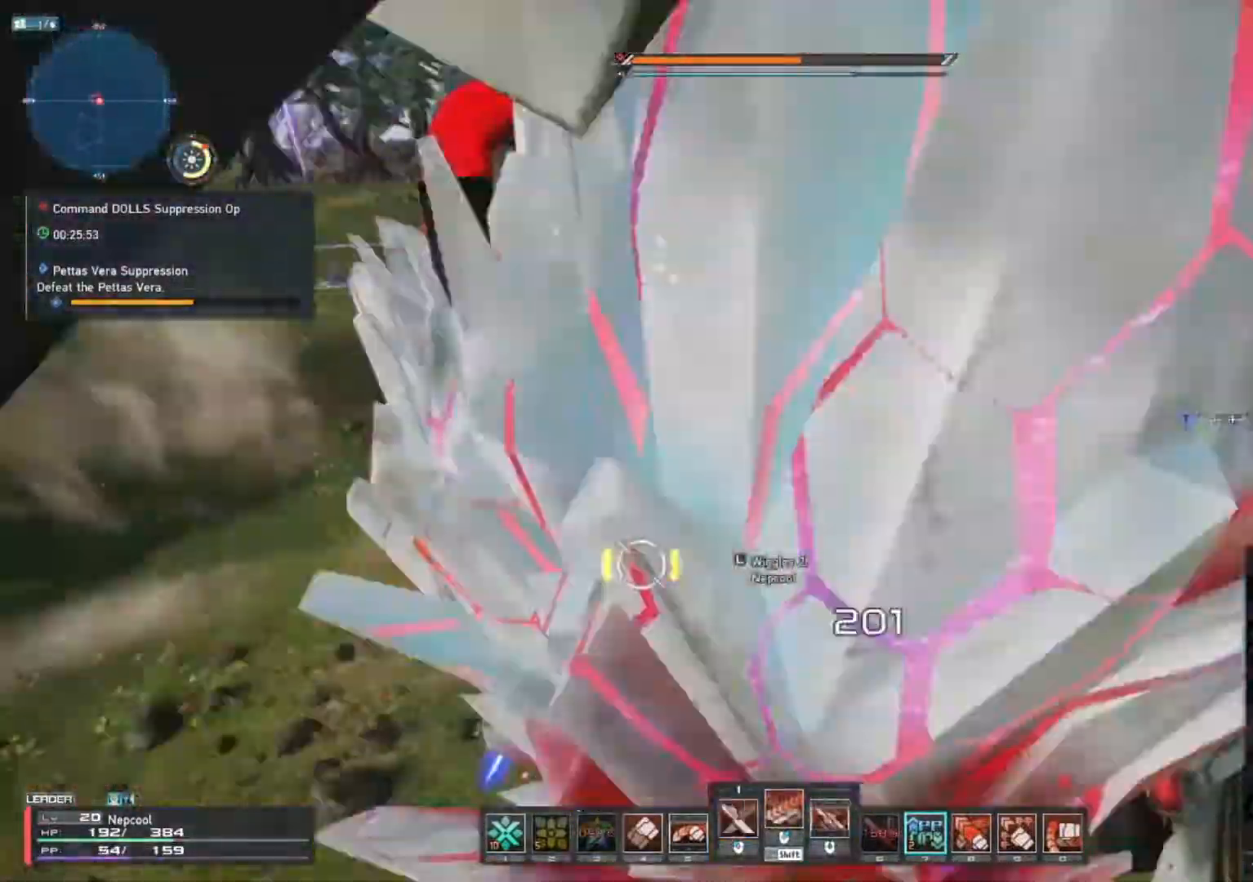
{"keys": ["a", "w"], "mouse": [], "events": [[100, "a", "down"], [117, "shift_l", "down"], [150, "w", "down"], [250, "mouse_wheel", "down"], [417, "mouse_wheel", "up"], [433, "mouse_wheel", "down"], [450, "mouse_wheel", "up"], [467, "shift_l", "up"]]}
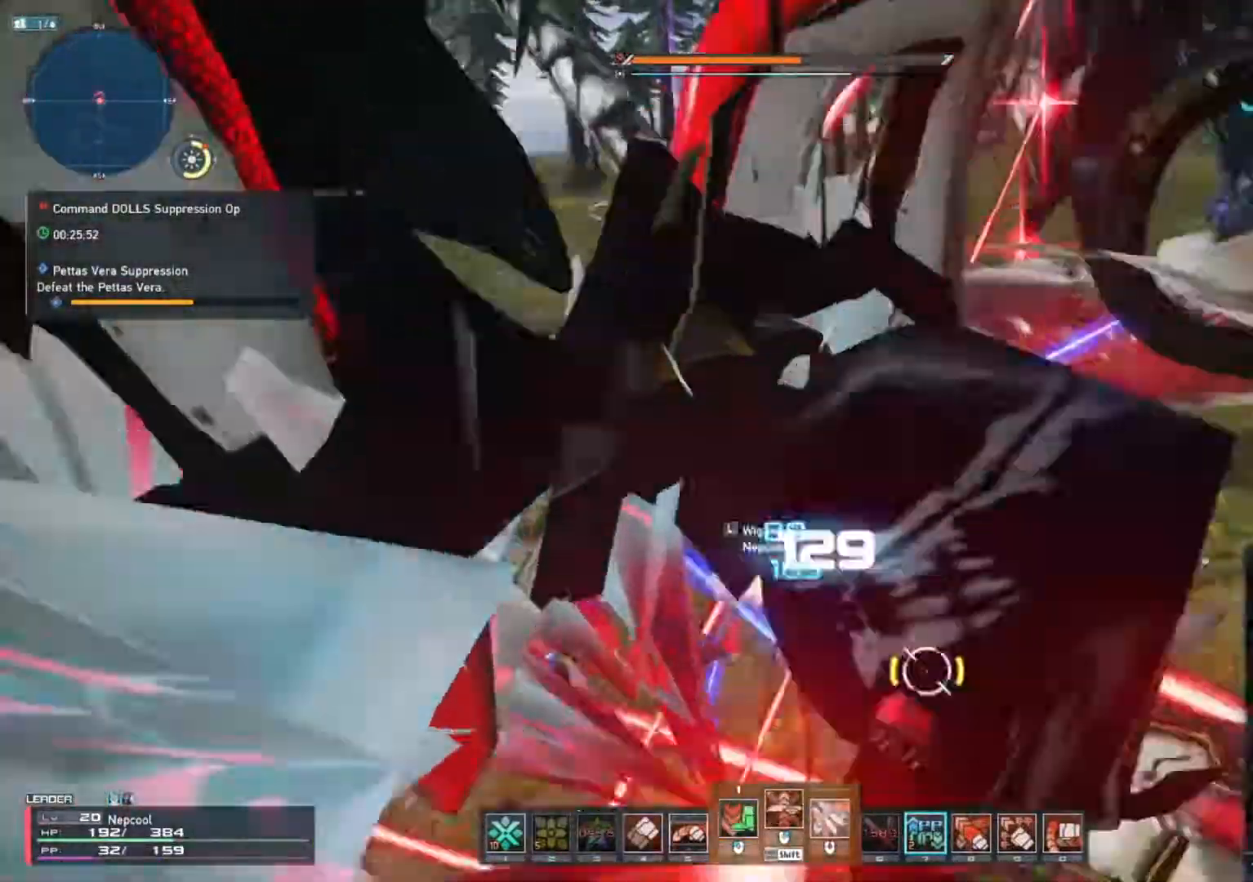
{"keys": ["w"], "mouse": ["left"], "events": [[67, "a", "up"], [67, "mouse_left", "down"]]}
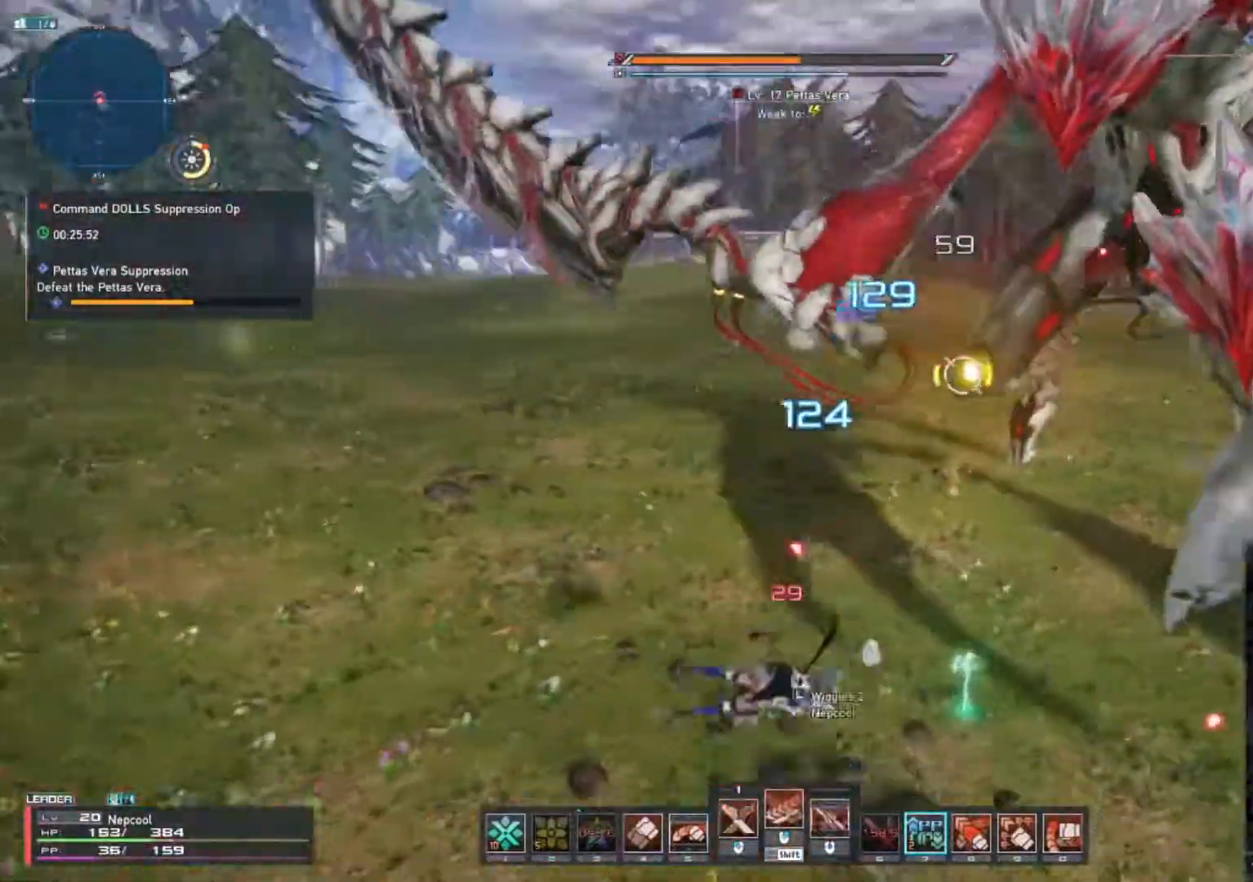
{"keys": ["w"], "mouse": ["mb4"], "events": [[100, "space", "down"], [117, "mouse_left", "up"], [167, "space", "up"], [483, "mouse_mb4", "down"]]}
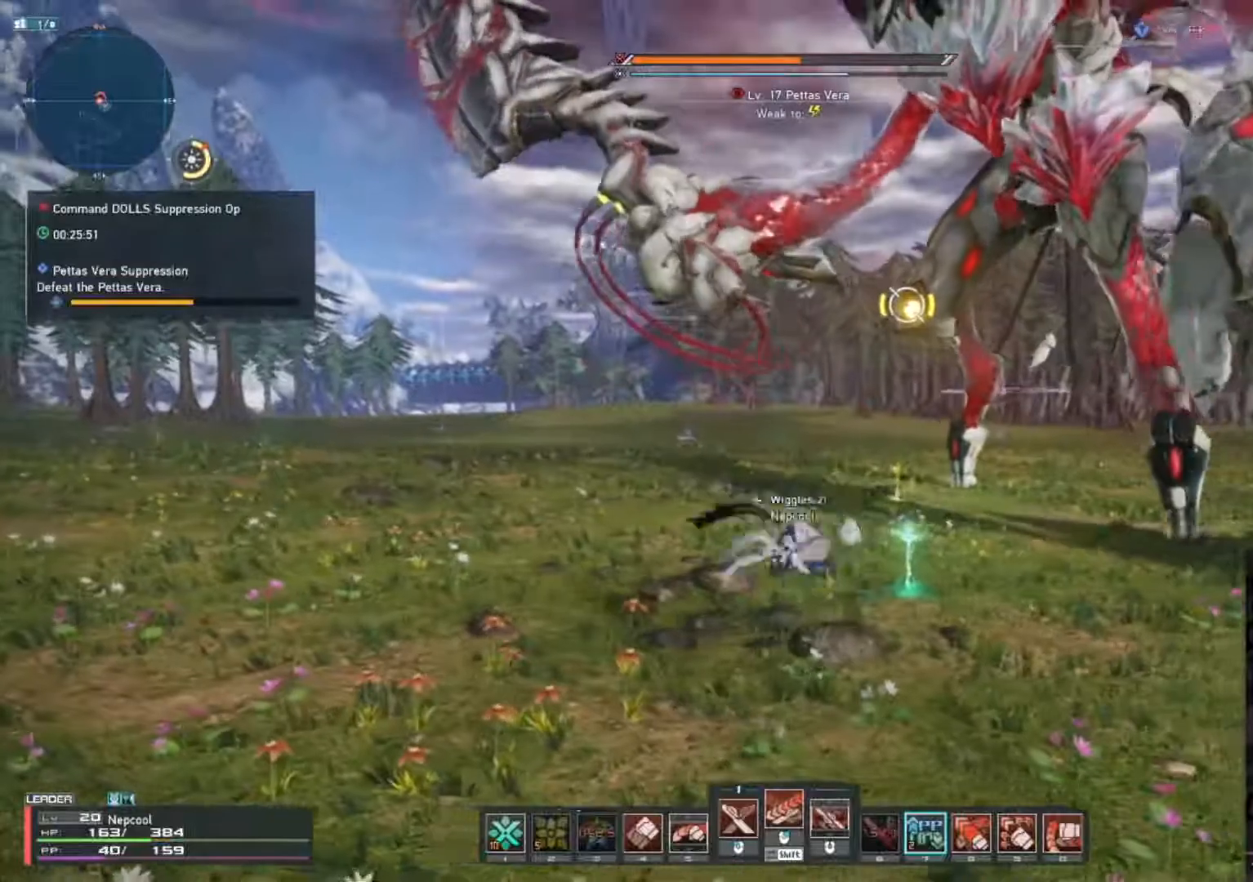
{"keys": ["w"], "mouse": ["mb4"], "events": []}
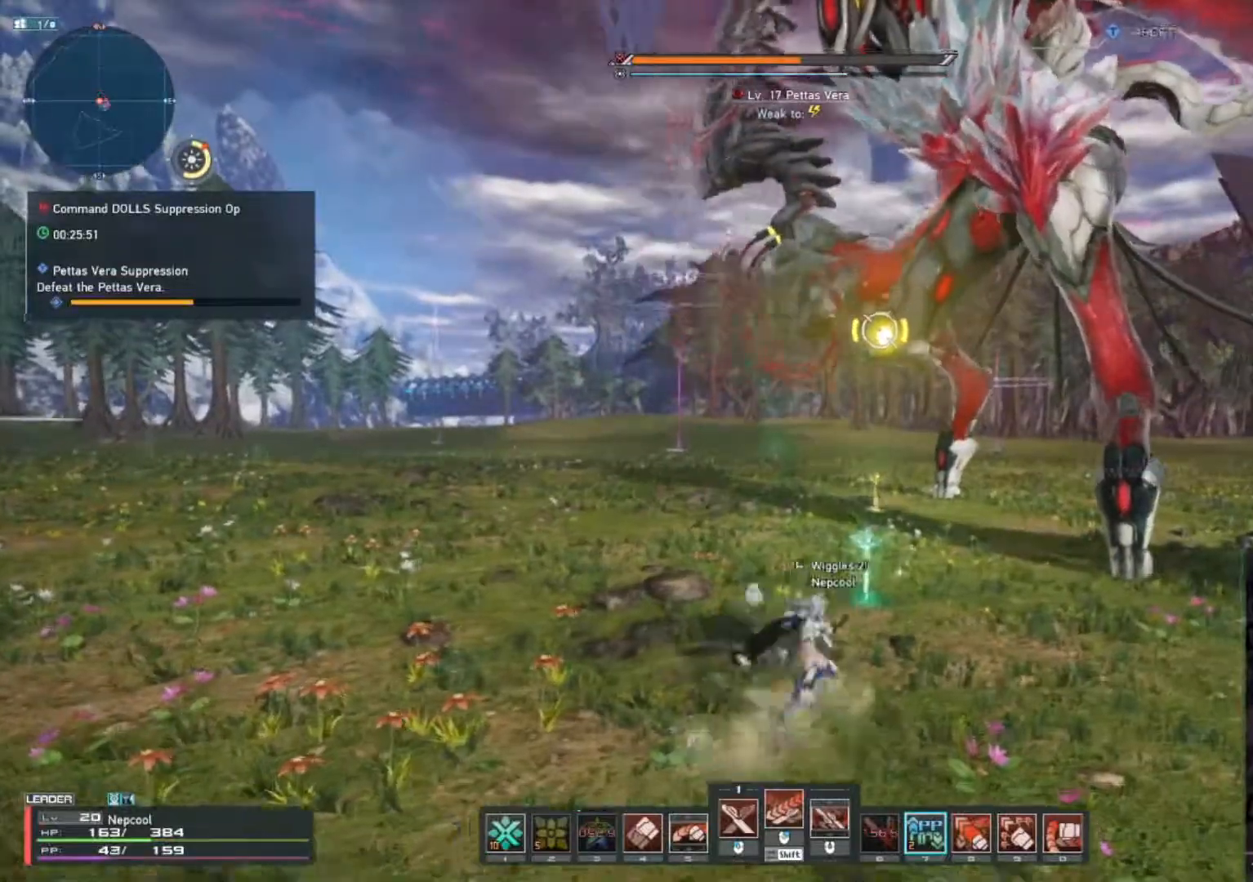
{"keys": ["e", "space", "w"], "mouse": [], "events": [[67, "e", "down"], [117, "1", "down"], [150, "e", "up"], [267, "1", "up"], [333, "e", "down"], [417, "mouse_mb4", "up"], [417, "space", "down"]]}
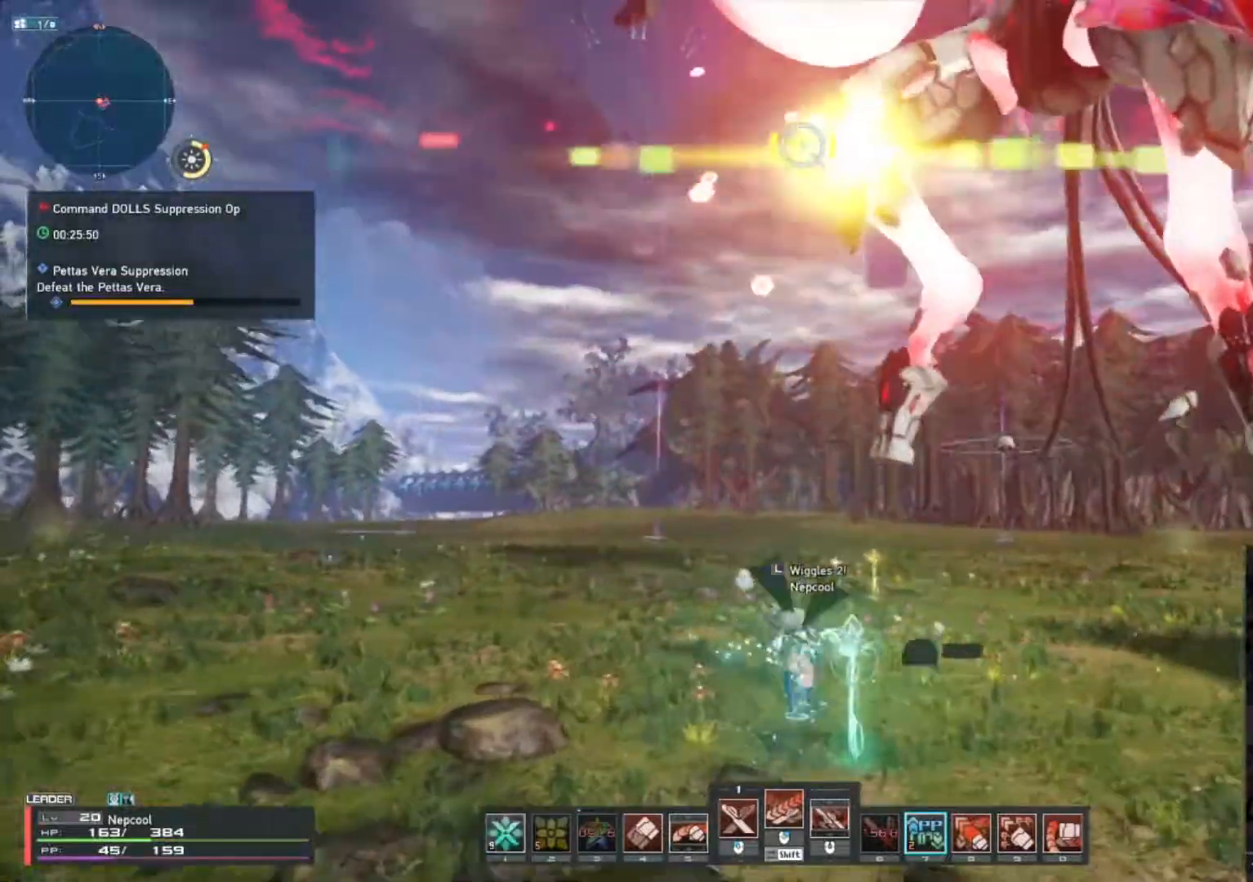
{"keys": ["d", "space"], "mouse": [], "events": [[17, "e", "up"], [100, "space", "up"], [200, "a", "down"], [217, "w", "up"], [250, "space", "down"], [467, "a", "up"], [467, "d", "down"]]}
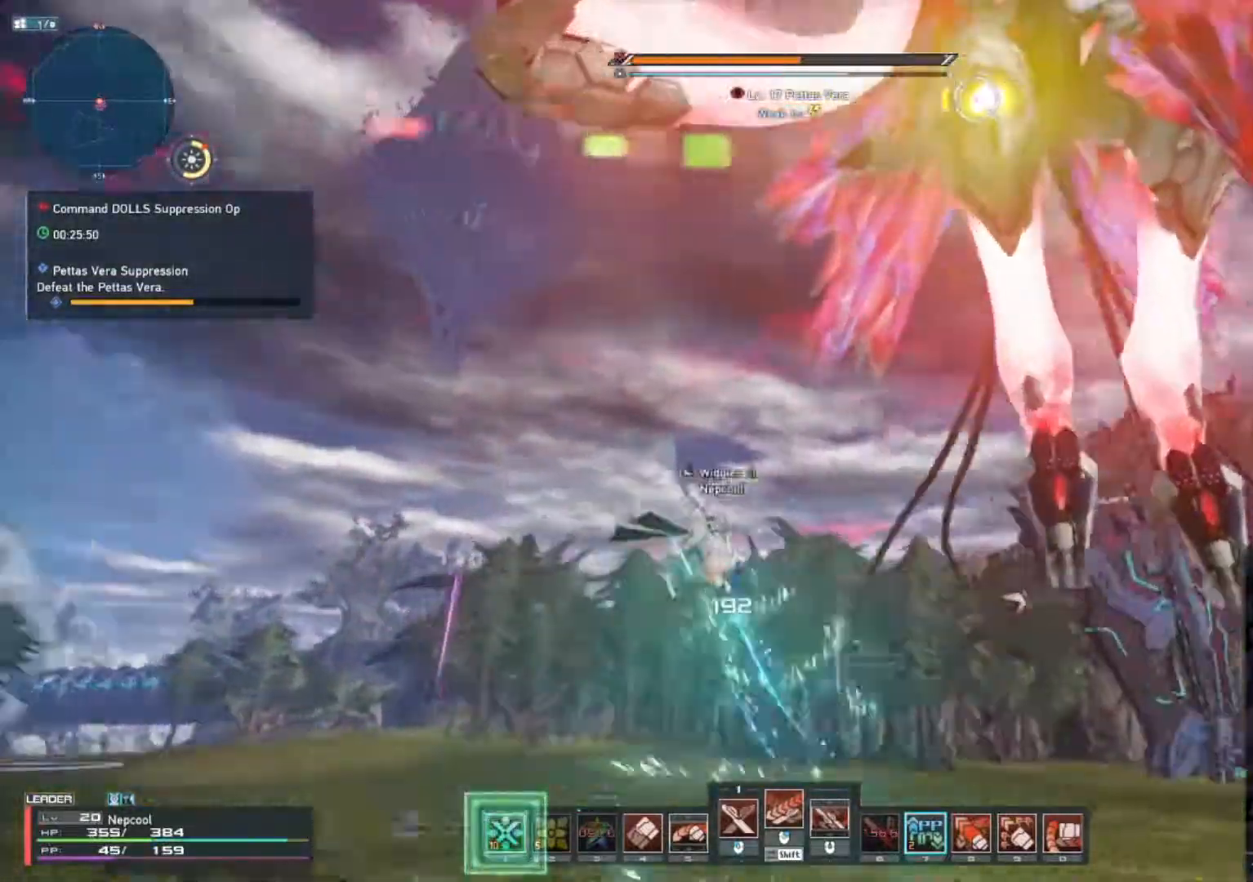
{"keys": [], "mouse": [], "events": [[100, "d", "up"], [150, "space", "up"], [167, "shift_l", "down"], [300, "mouse_right", "down"], [383, "mouse_right", "up"], [400, "shift_l", "up"]]}
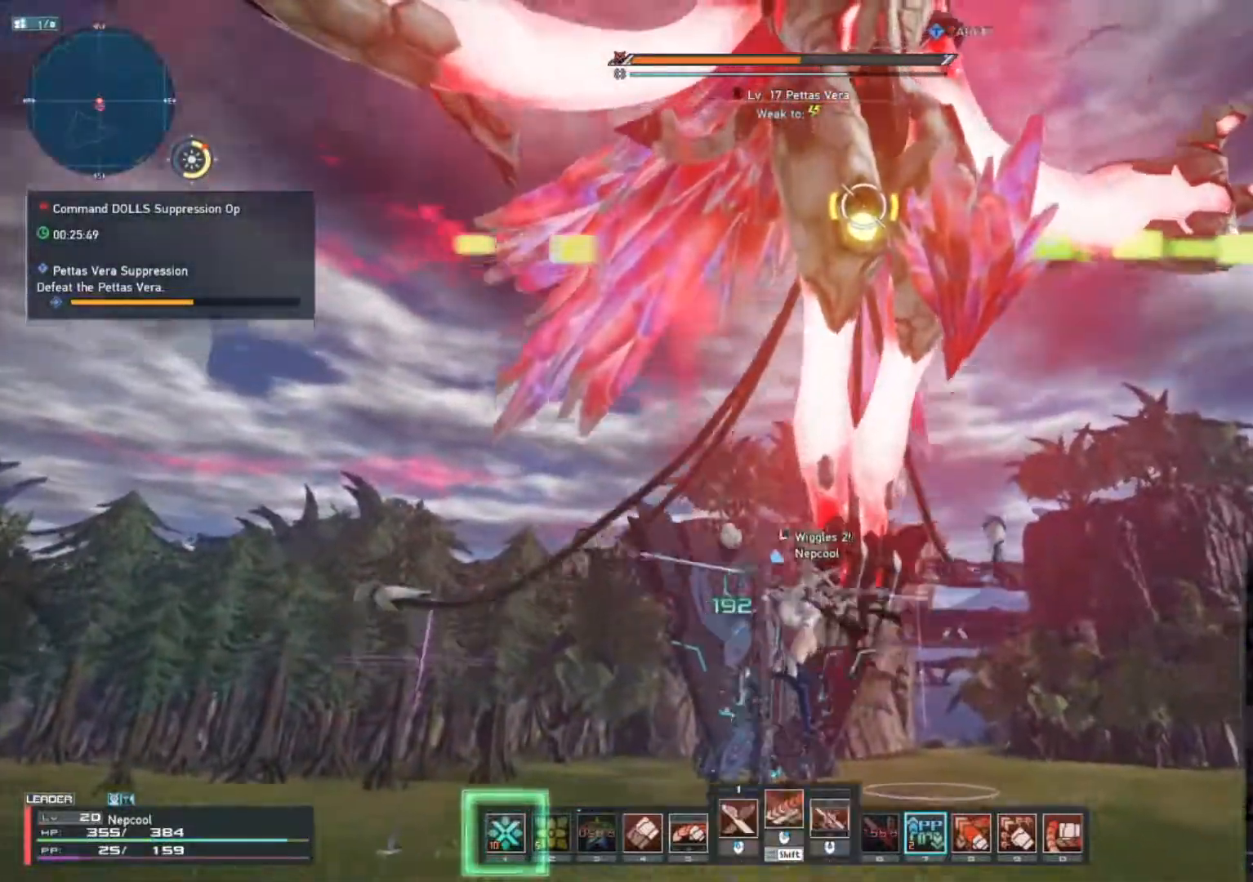
{"keys": [], "mouse": [], "events": []}
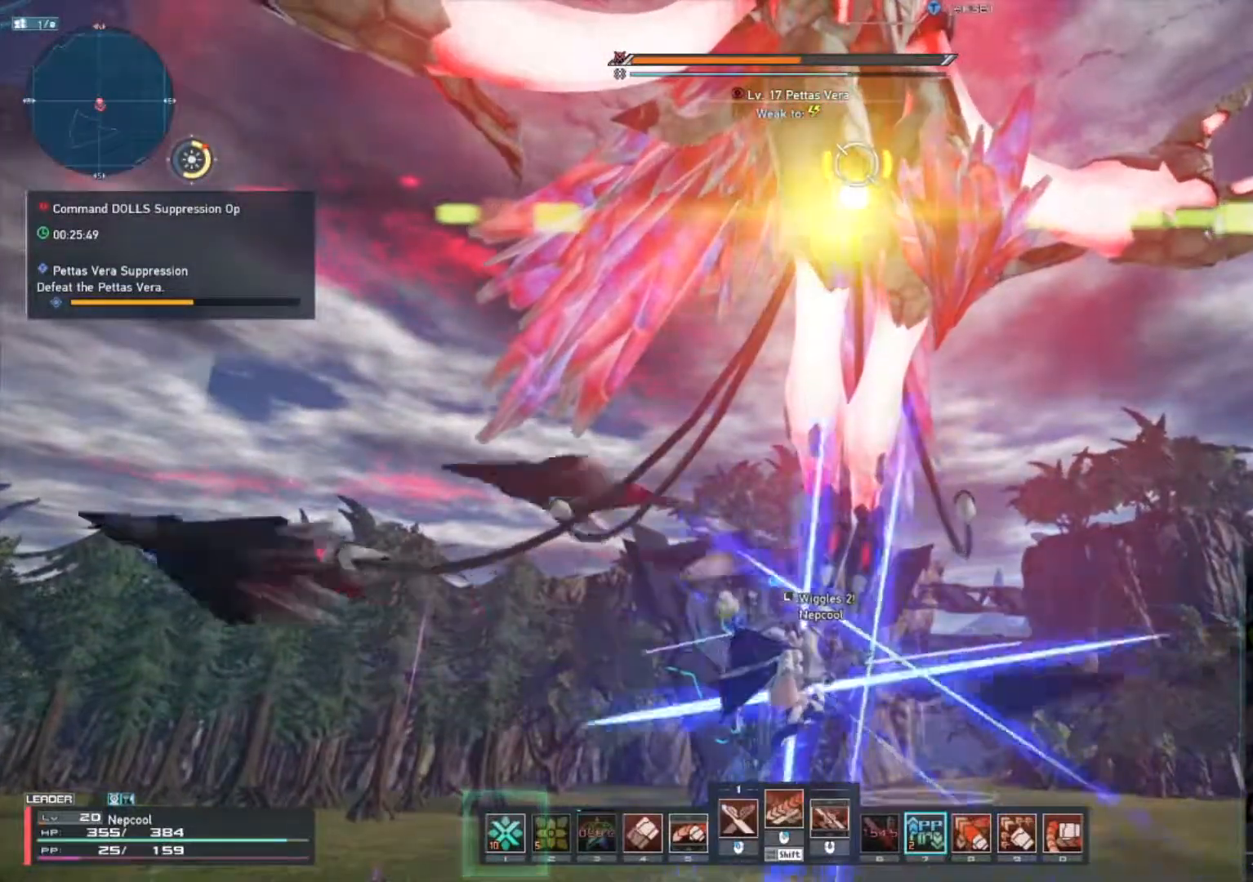
{"keys": [], "mouse": [], "events": [[133, "mouse_left", "down"], [233, "mouse_left", "up"]]}
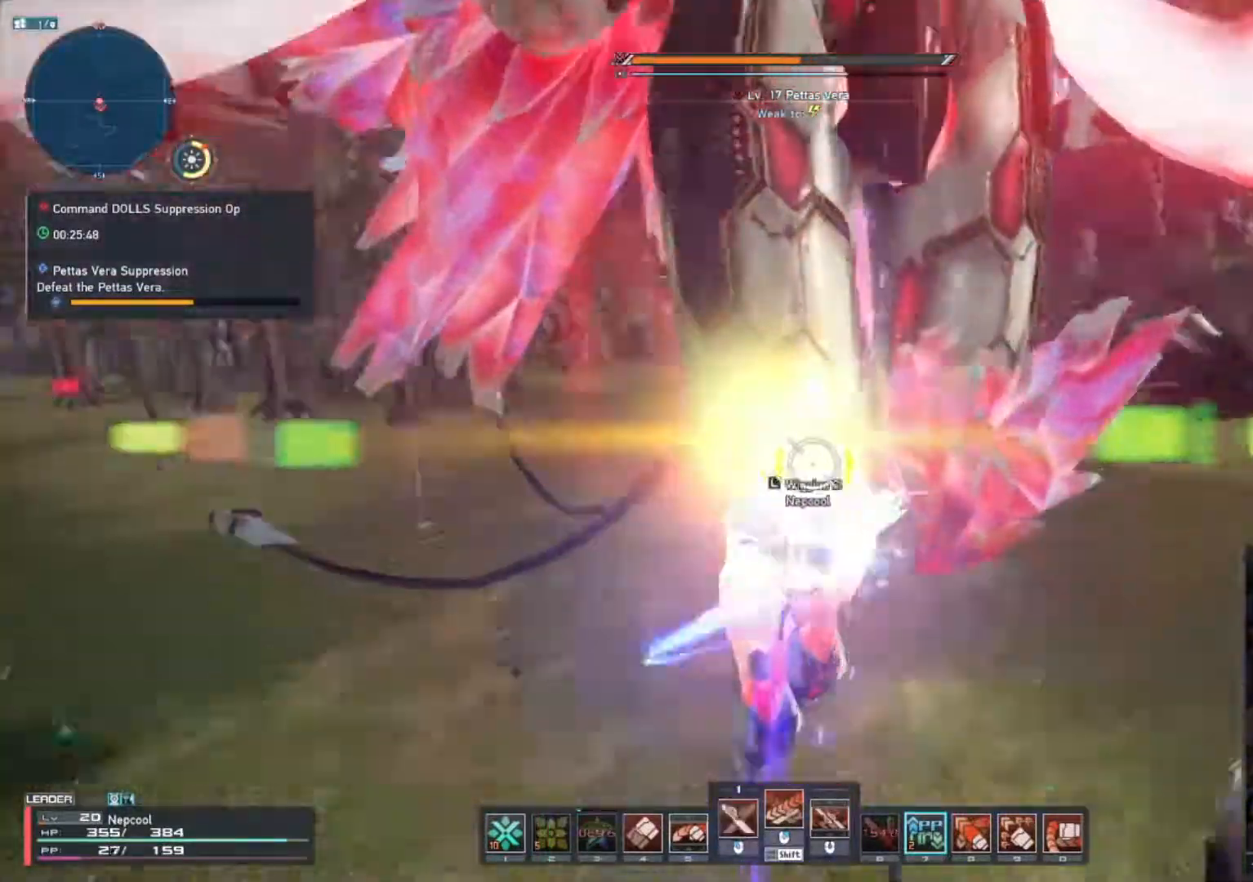
{"keys": [], "mouse": ["left"], "events": [[50, "mouse_left", "down"], [183, "mouse_left", "up"], [300, "mouse_left", "down"]]}
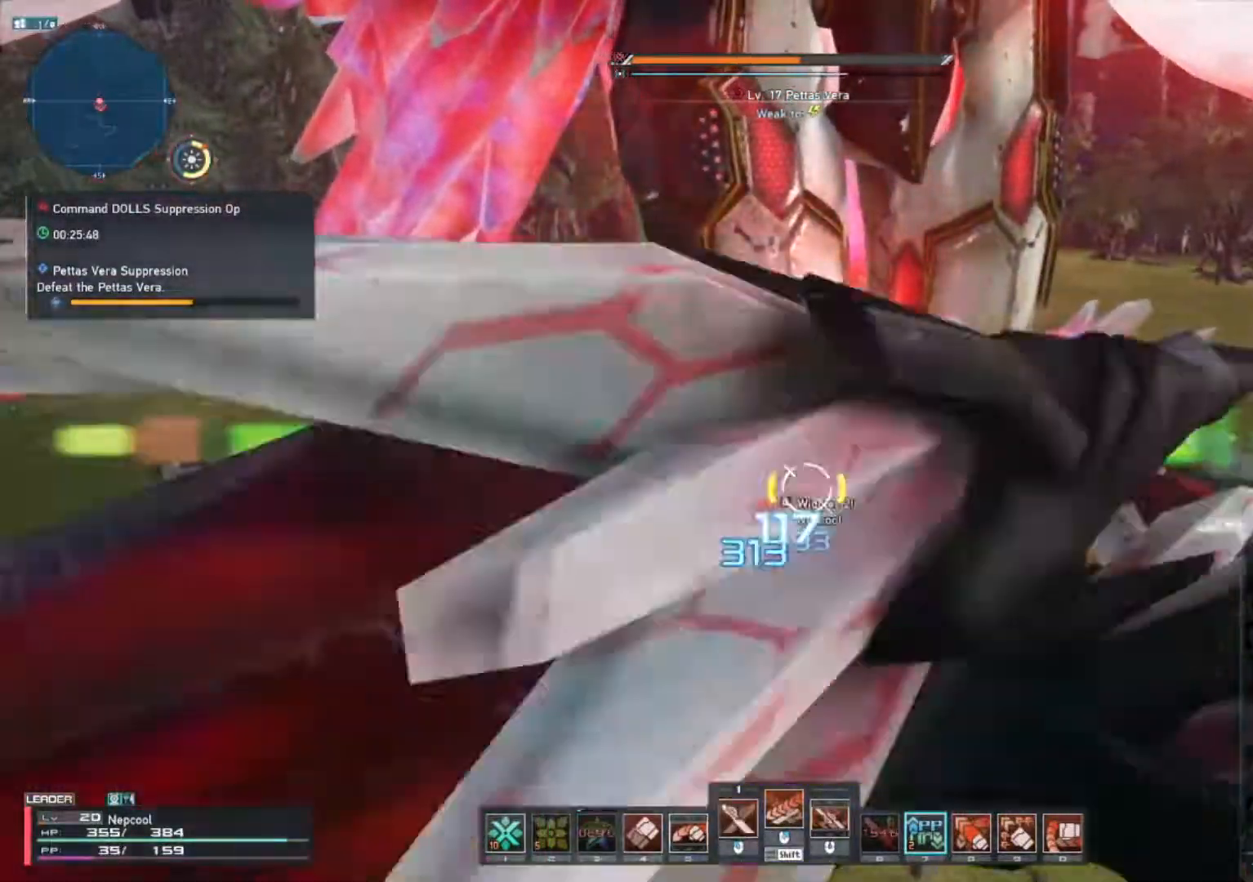
{"keys": [], "mouse": ["left"], "events": []}
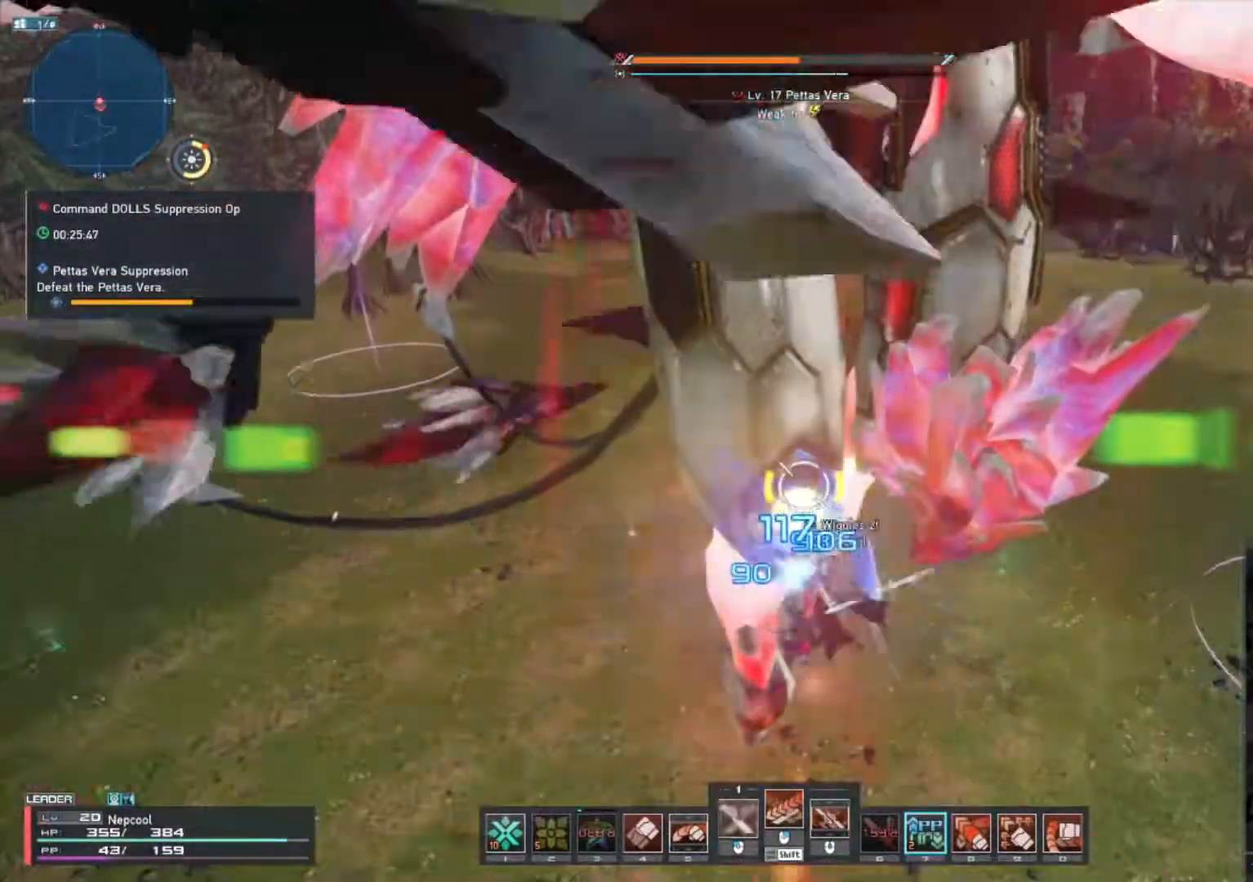
{"keys": [], "mouse": ["left"], "events": []}
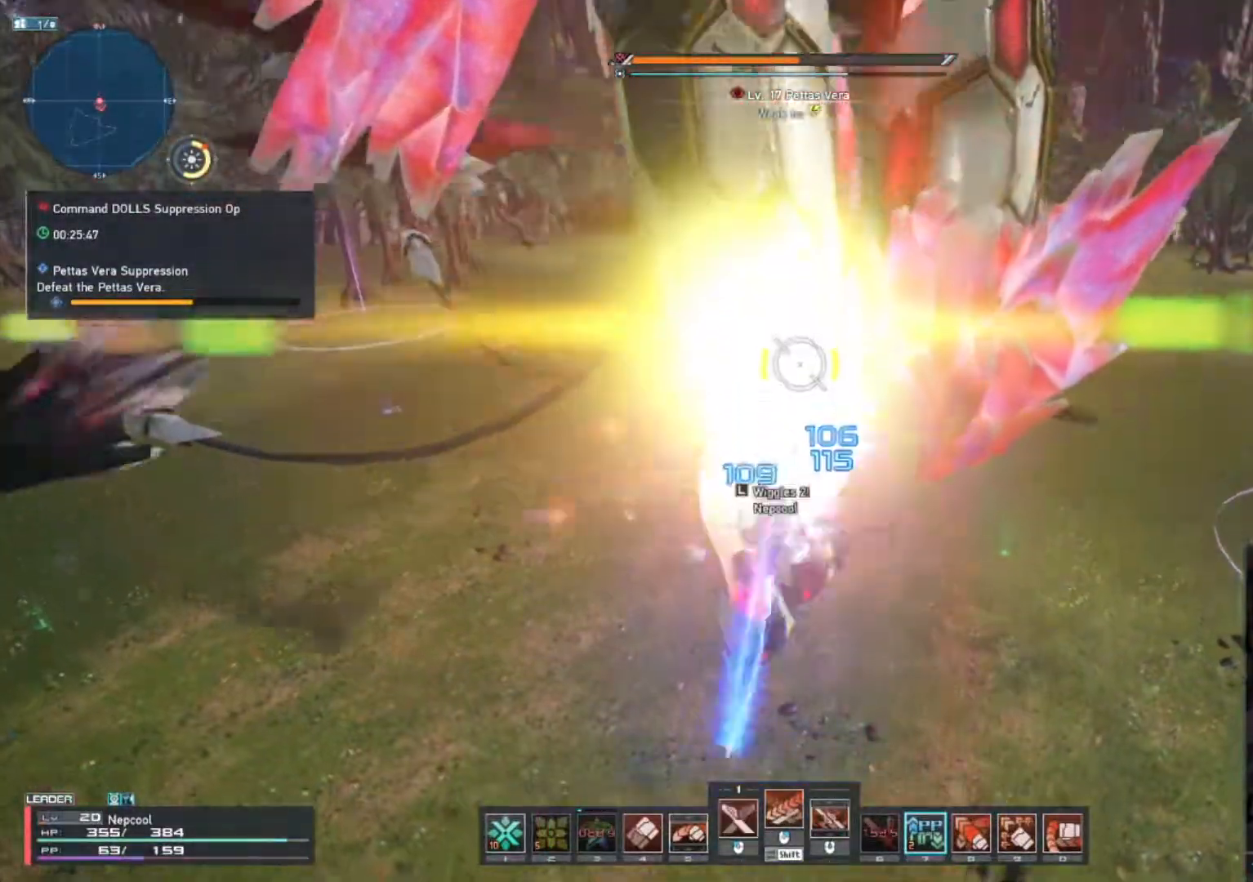
{"keys": [], "mouse": [], "events": [[50, "mouse_left", "up"], [83, "shift_l", "down"], [283, "mouse_wheel", "down"], [350, "mouse_wheel", "up"], [417, "shift_l", "up"]]}
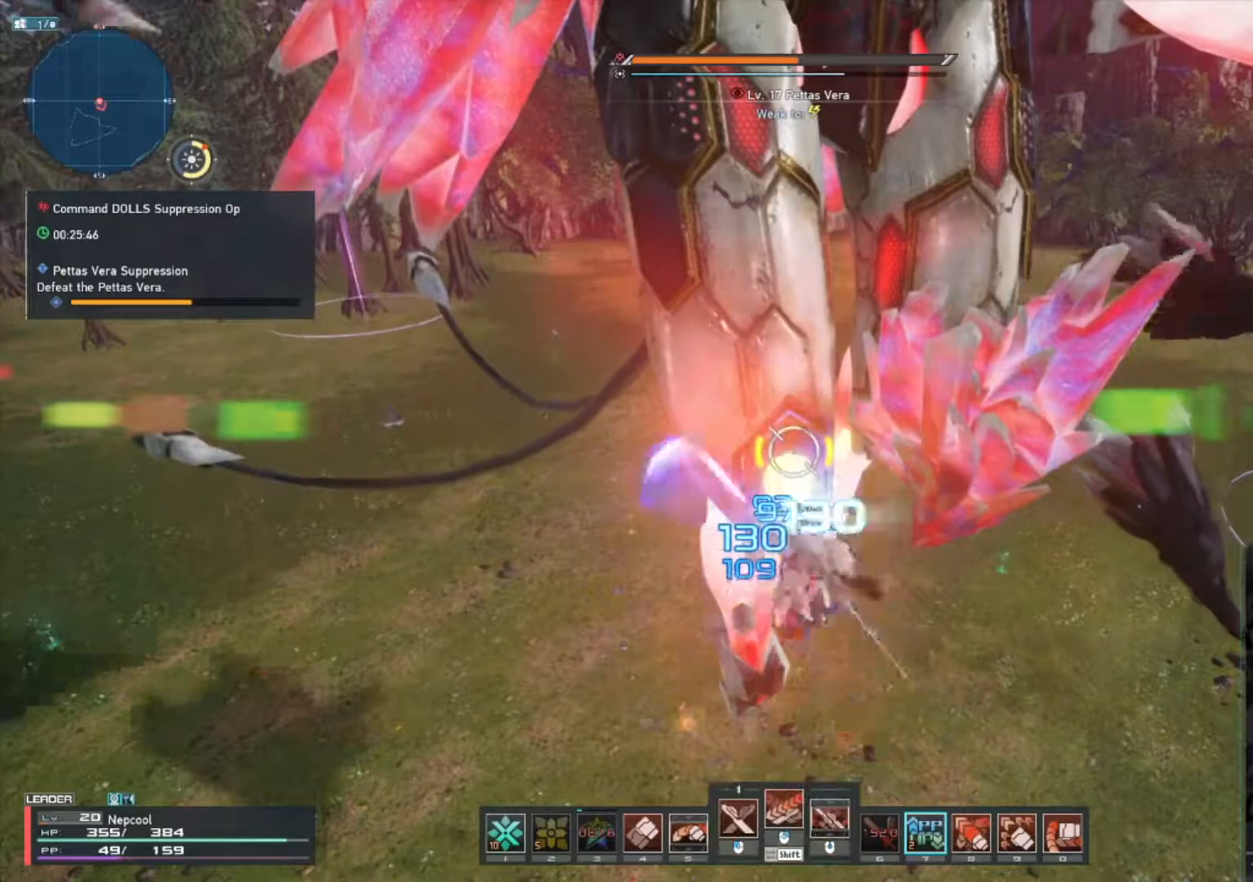
{"keys": [], "mouse": [], "events": []}
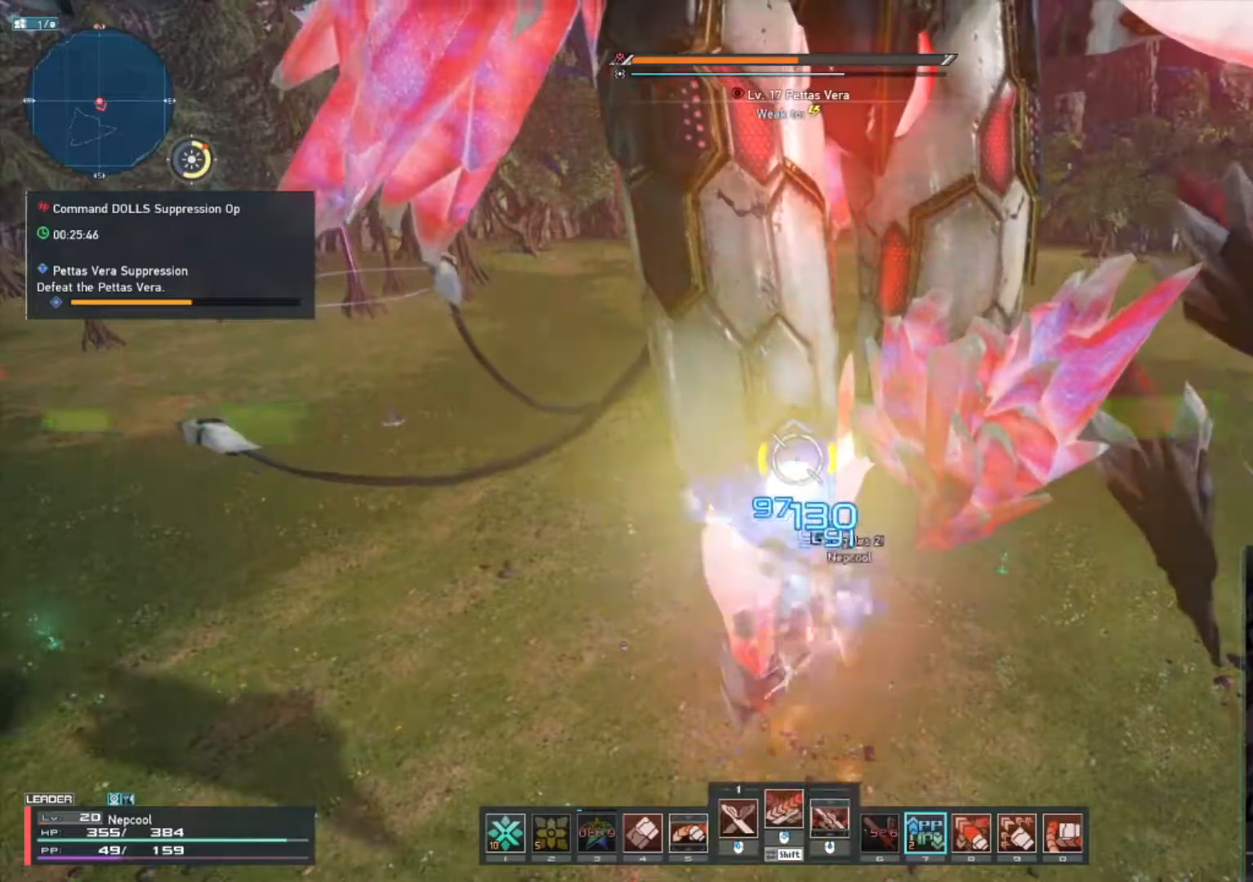
{"keys": [], "mouse": [], "events": []}
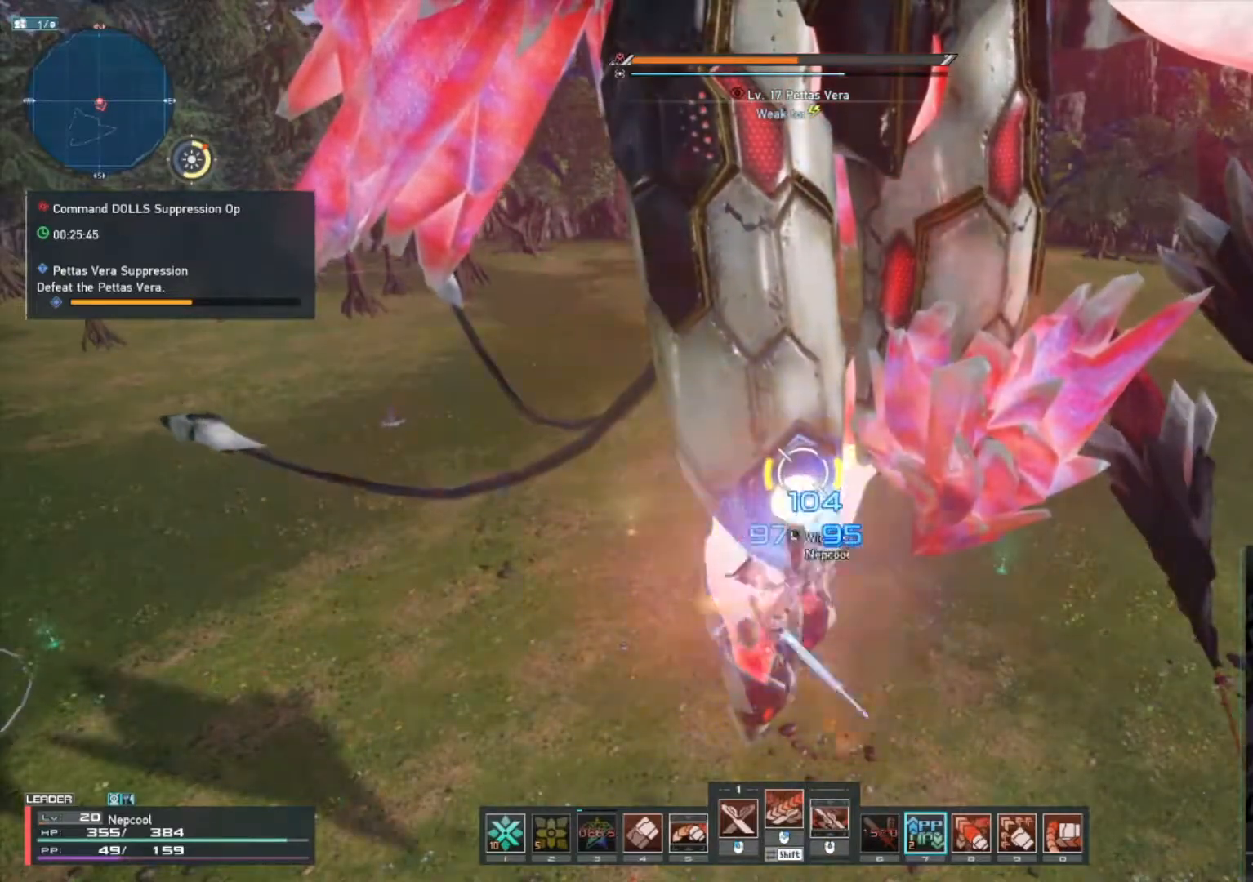
{"keys": ["shift_l"], "mouse": ["wheel"], "events": [[117, "shift_l", "down"], [383, "mouse_wheel", "down"]]}